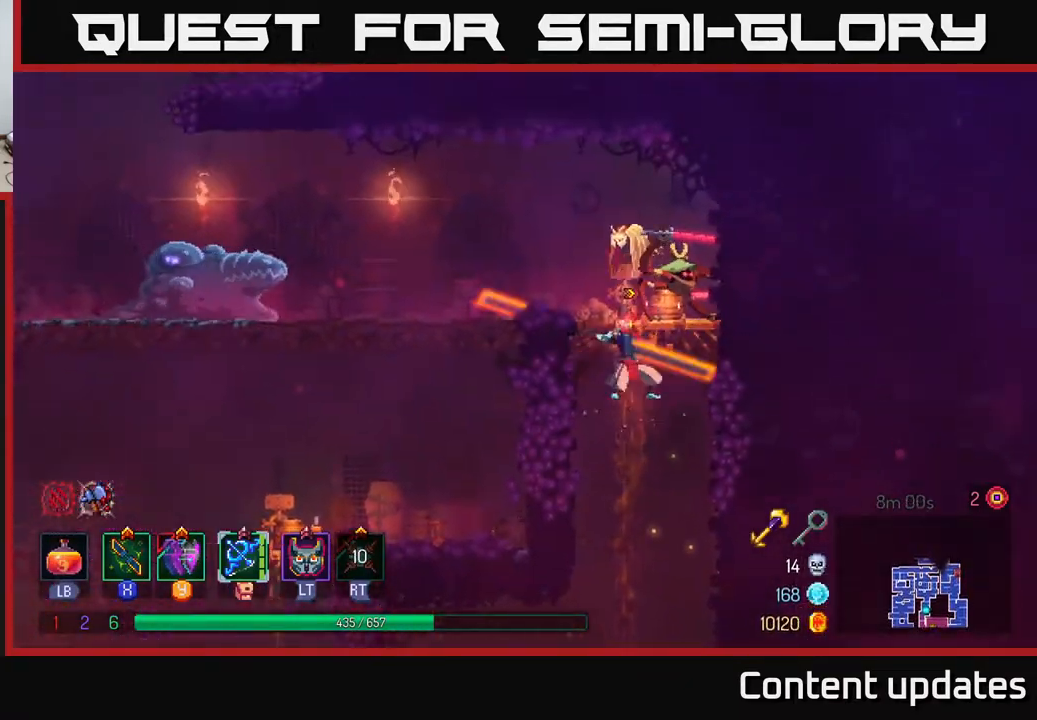
Gameplay with a controller (Xbox layout); each line is a JSON object with the inputs held at the frame after it. "events" lists button and stick changes between this image and that frame as [ms after this image, input, new state], when the widget could be followed in between.
{"buttons": ["X"], "left_stick": "up-right", "right_stick": "center", "events": [[67, "X", "up"], [133, "X", "down"], [167, "left_stick", "up"], [217, "A", "down"], [250, "X", "up"], [333, "X", "down"], [350, "A", "up"], [417, "left_stick", "up-right"], [450, "X", "up"], [500, "X", "down"]]}
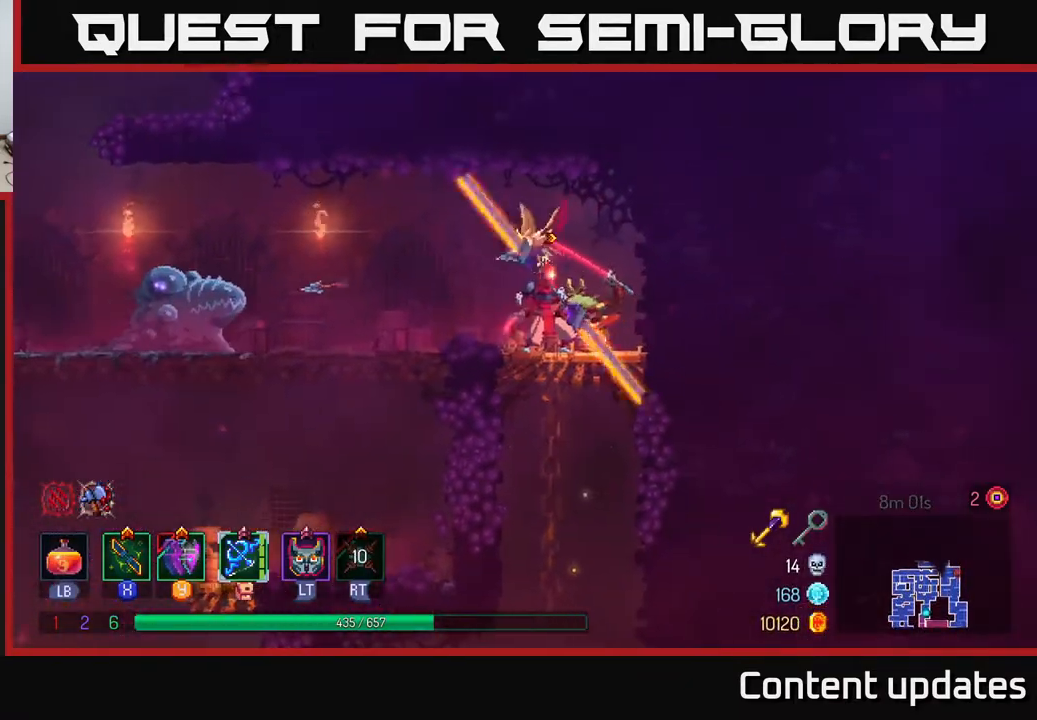
{"buttons": ["X"], "left_stick": "center", "right_stick": "center", "events": [[67, "X", "up"], [167, "X", "down"], [233, "X", "up"], [267, "left_stick", "center"], [300, "X", "down"], [400, "X", "up"], [500, "X", "down"]]}
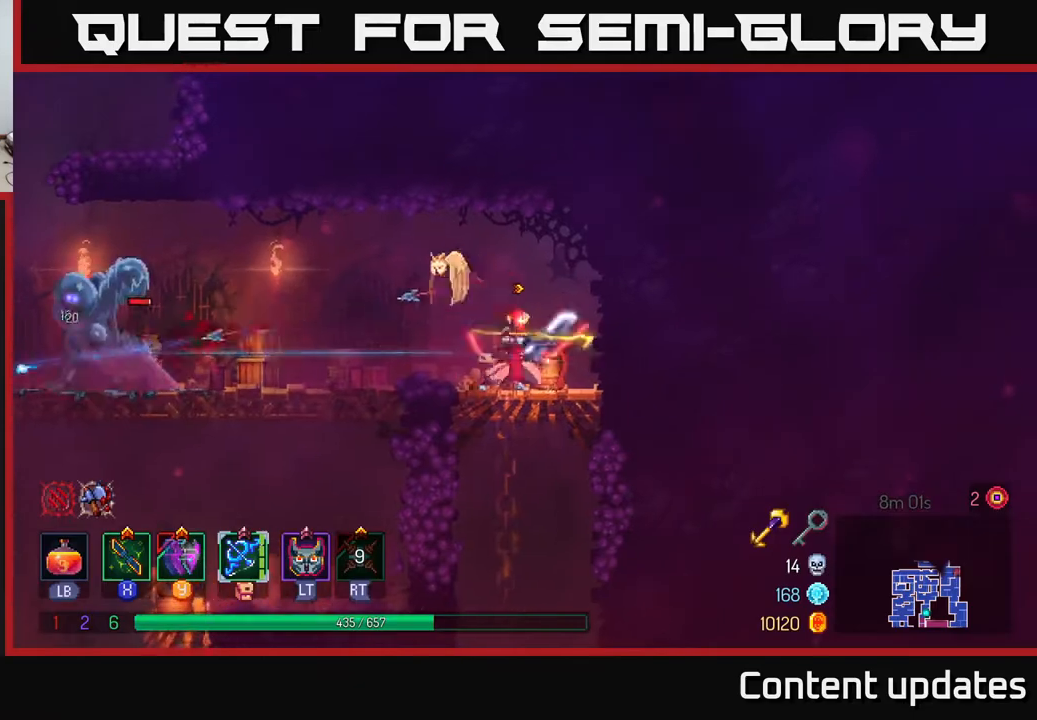
{"buttons": [], "left_stick": "left", "right_stick": "center", "events": [[100, "X", "up"], [167, "X", "down"], [167, "left_stick", "left"], [250, "X", "up"]]}
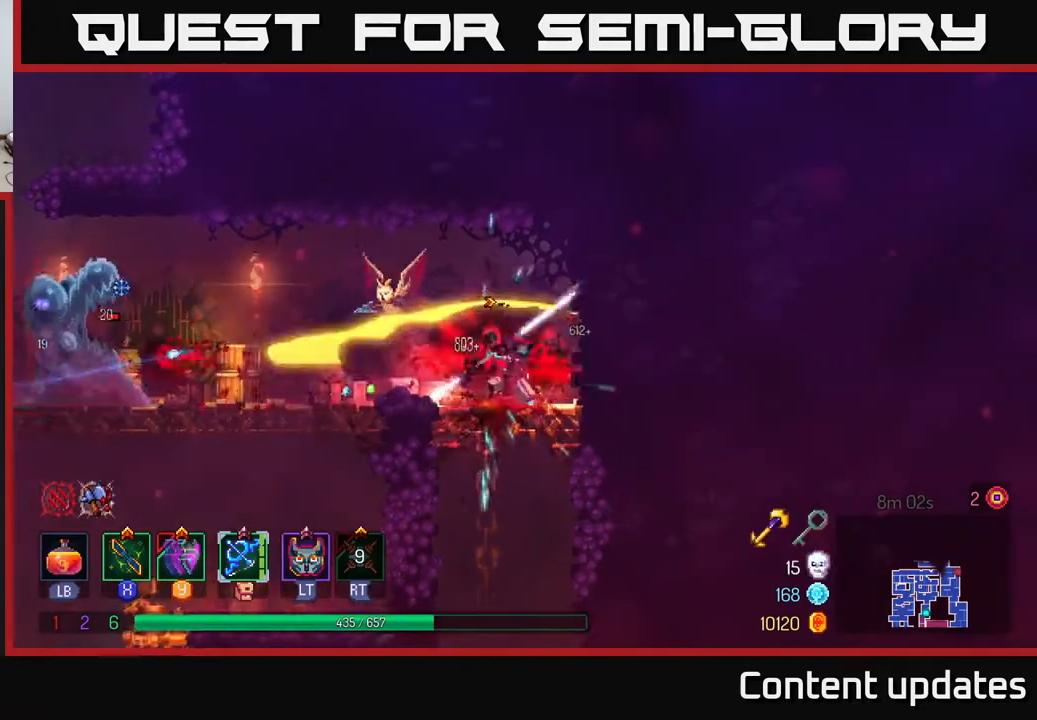
{"buttons": [], "left_stick": "left", "right_stick": "center", "events": []}
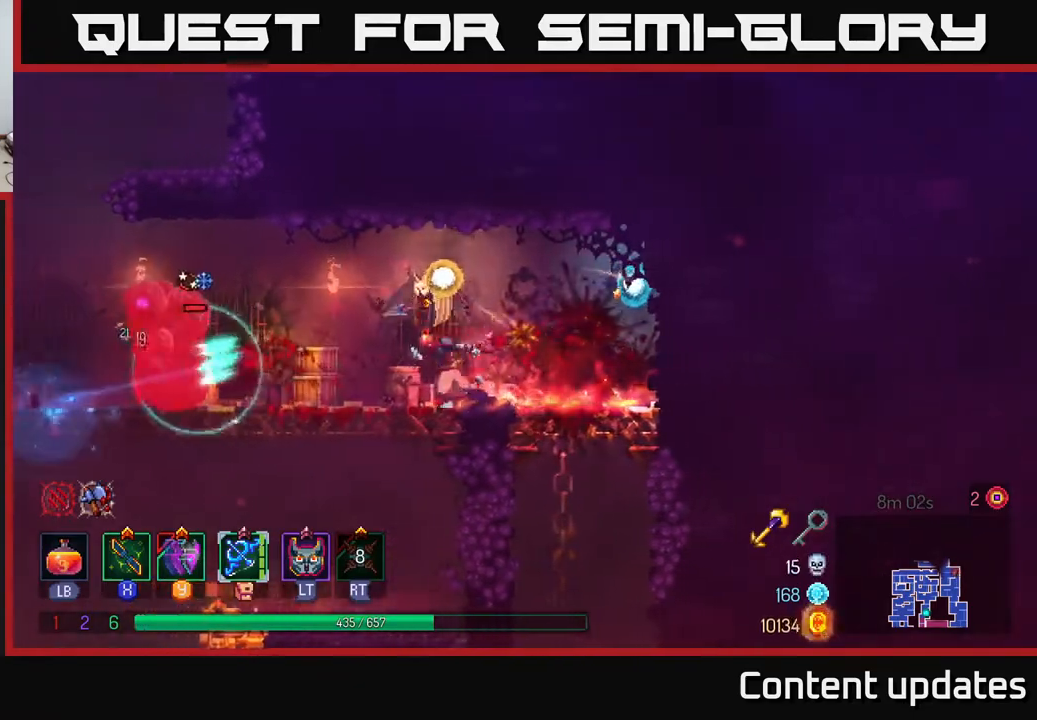
{"buttons": [], "left_stick": "left", "right_stick": "center", "events": [[333, "X", "down"], [400, "X", "up"]]}
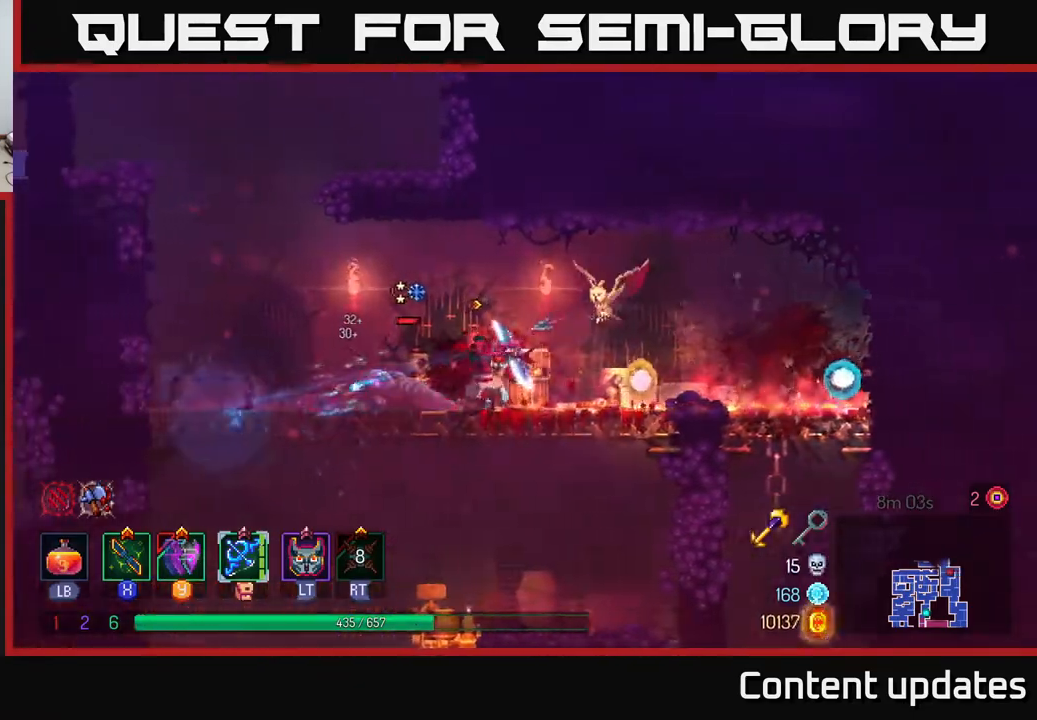
{"buttons": [], "left_stick": "left", "right_stick": "center", "events": [[33, "X", "down"], [150, "X", "up"], [233, "X", "down"], [300, "X", "up"], [383, "X", "down"], [500, "X", "up"]]}
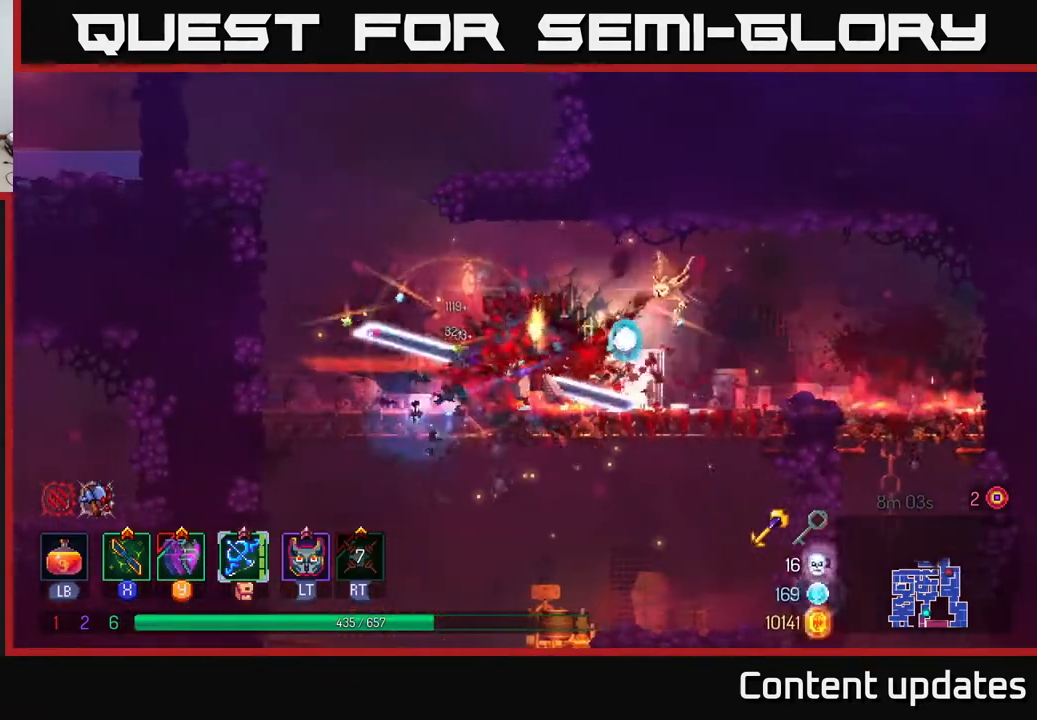
{"buttons": [], "left_stick": "down", "right_stick": "center", "events": [[83, "left_stick", "center"], [217, "left_stick", "left"], [400, "left_stick", "down"], [450, "A", "down"], [500, "A", "up"]]}
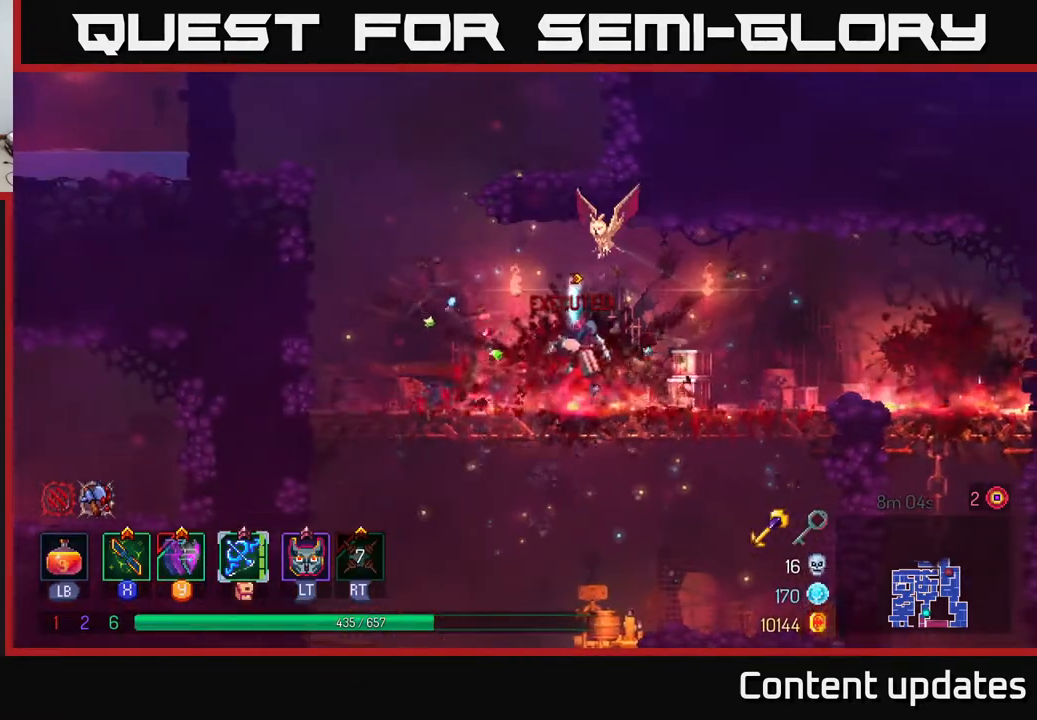
{"buttons": ["X"], "left_stick": "center", "right_stick": "center", "events": [[83, "A", "down"], [117, "A", "up"], [217, "A", "down"], [300, "A", "up"], [433, "left_stick", "center"], [500, "X", "down"]]}
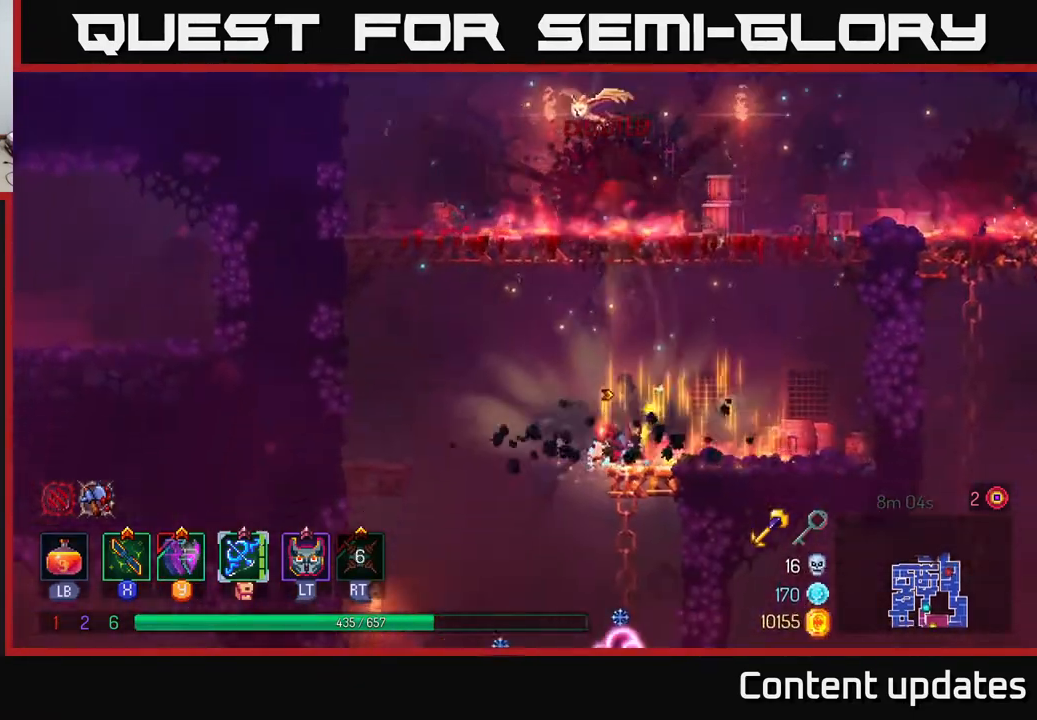
{"buttons": [], "left_stick": "down", "right_stick": "center", "events": [[100, "X", "up"], [100, "left_stick", "left"], [333, "left_stick", "down"], [433, "A", "down"], [500, "A", "up"]]}
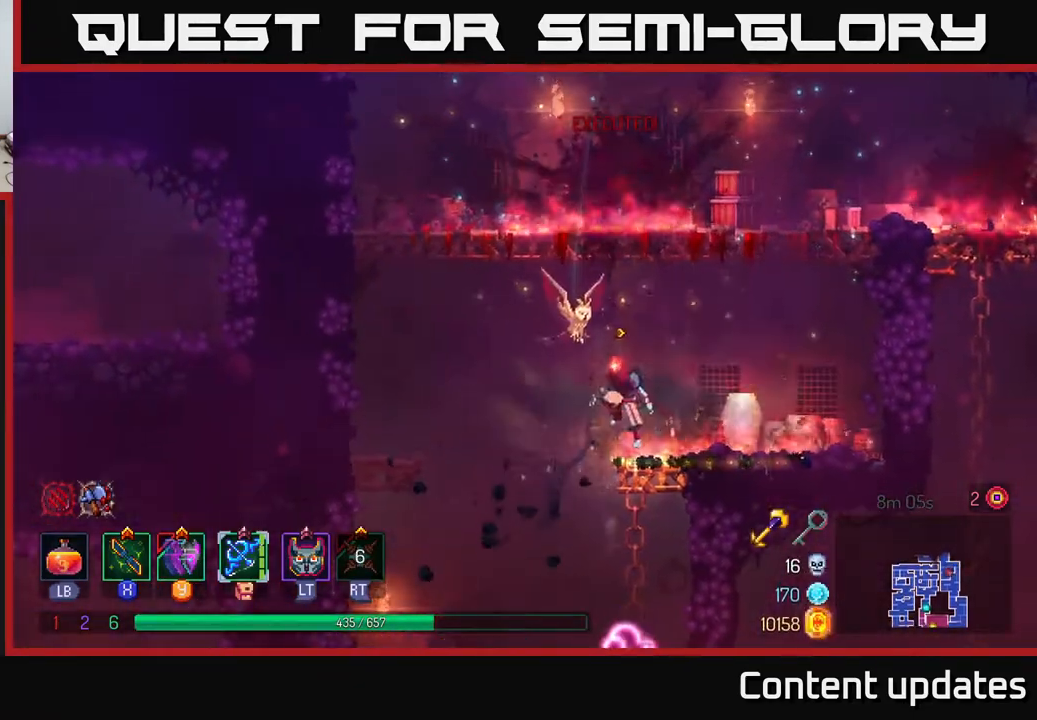
{"buttons": ["X"], "left_stick": "left", "right_stick": "center", "events": [[67, "A", "down"], [150, "A", "up"], [217, "A", "down"], [267, "A", "up"], [367, "left_stick", "left"], [417, "X", "down"]]}
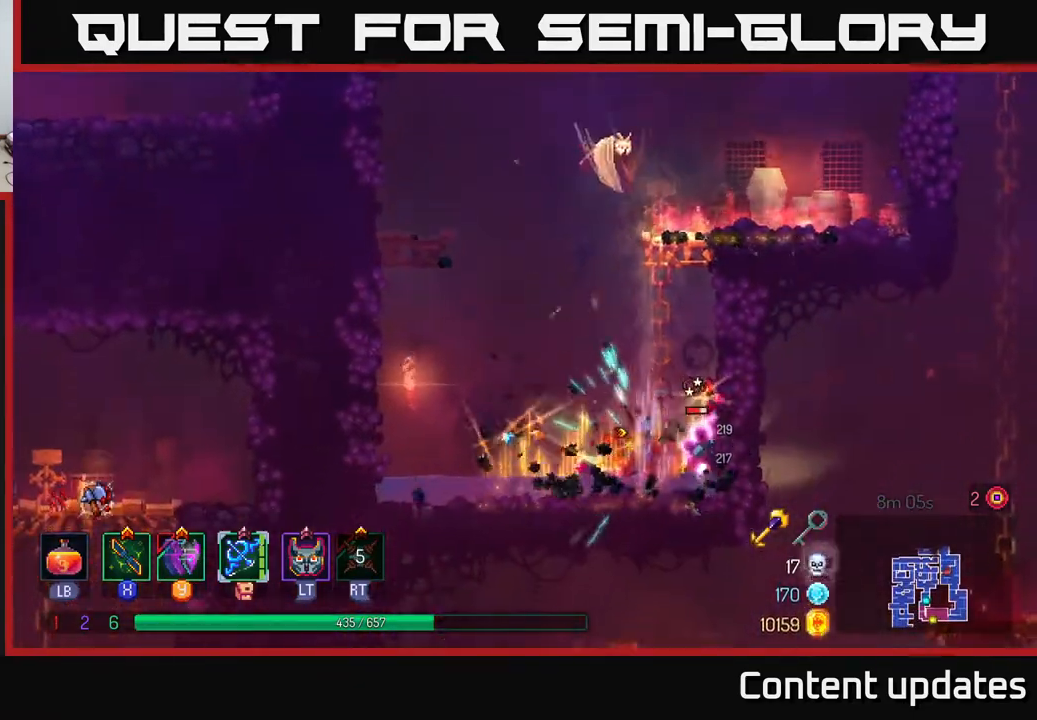
{"buttons": ["X"], "left_stick": "right", "right_stick": "center", "events": [[67, "X", "up"], [133, "X", "down"], [250, "X", "up"], [350, "left_stick", "right"], [433, "X", "down"]]}
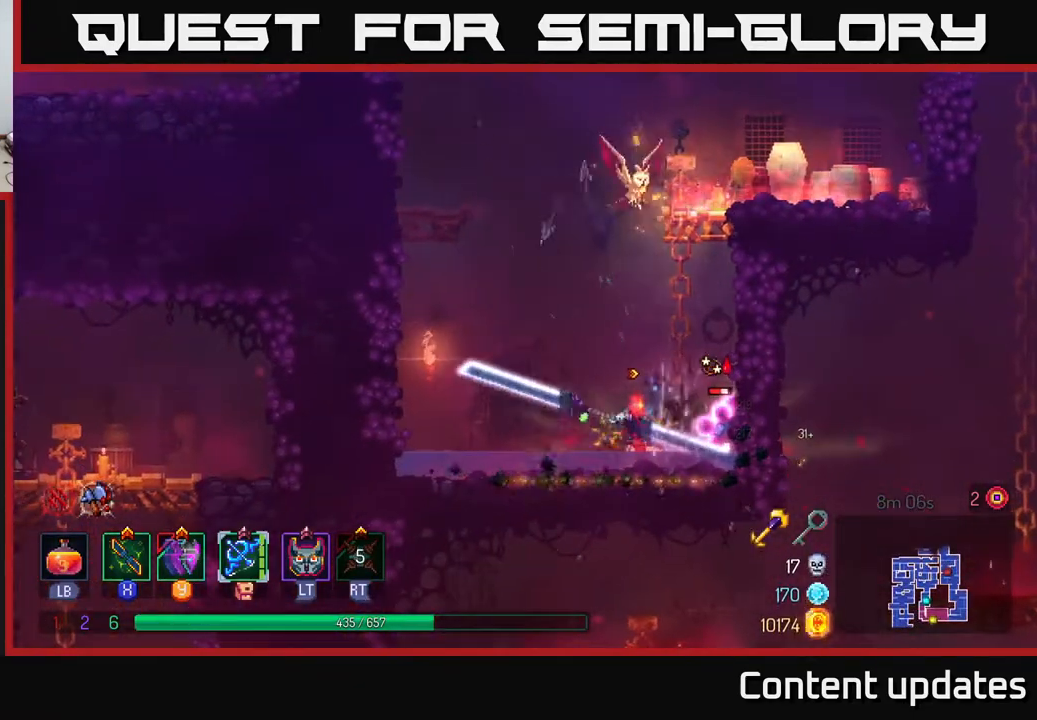
{"buttons": [], "left_stick": "right", "right_stick": "center", "events": [[33, "X", "up"]]}
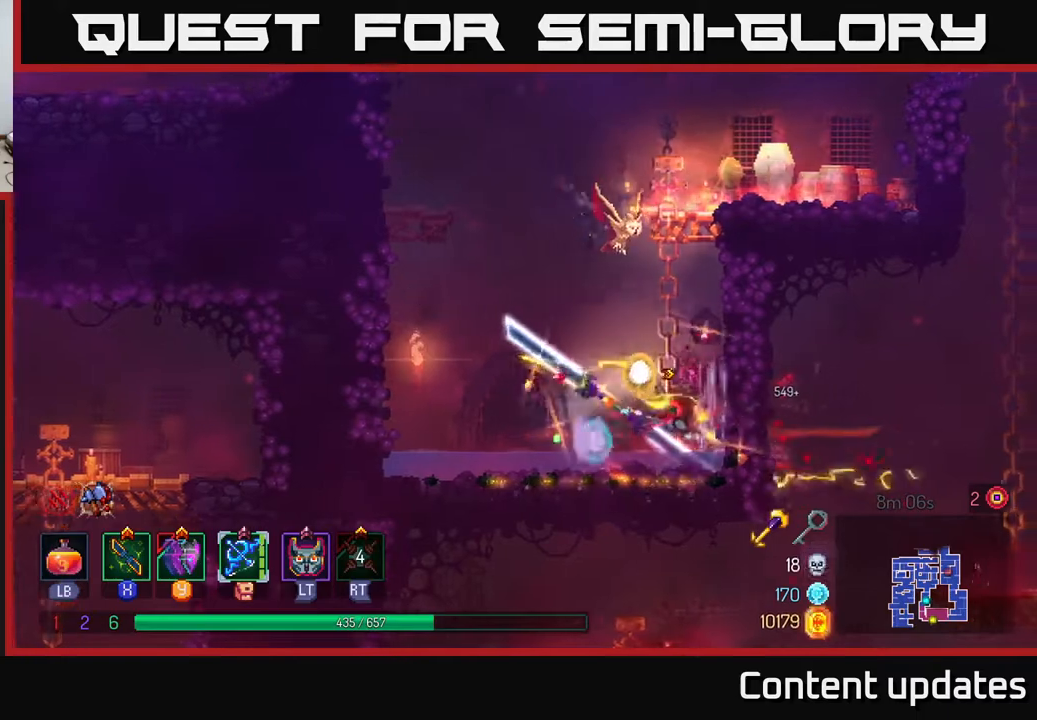
{"buttons": [], "left_stick": "up", "right_stick": "center", "events": [[33, "left_stick", "up"], [50, "A", "down"], [167, "A", "up"]]}
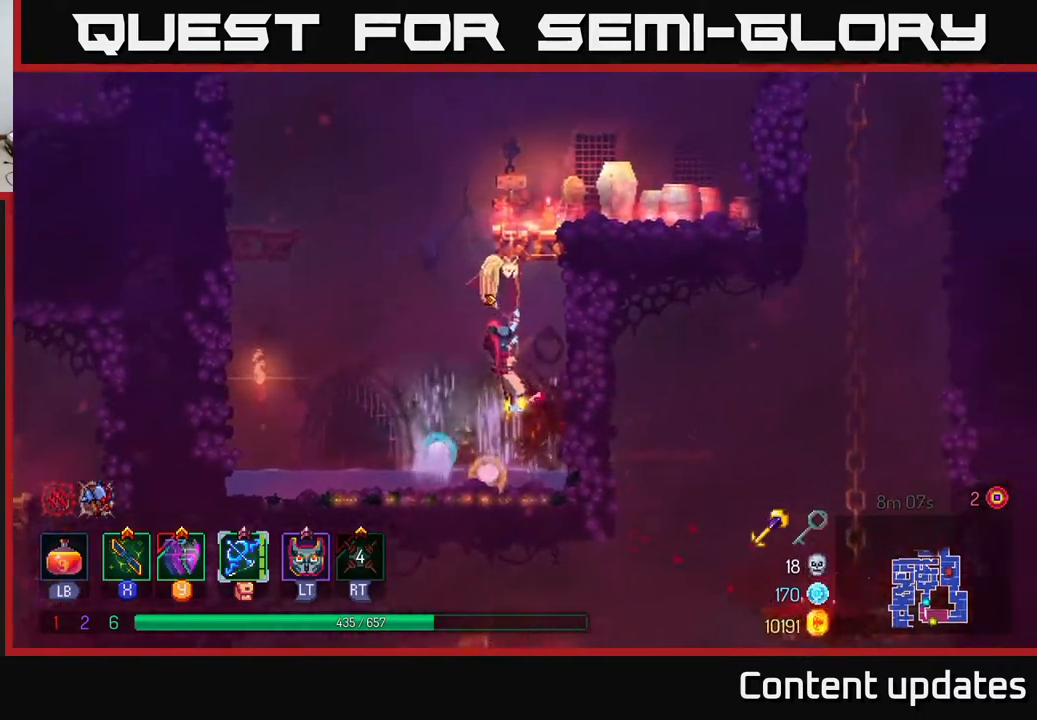
{"buttons": [], "left_stick": "up", "right_stick": "center", "events": []}
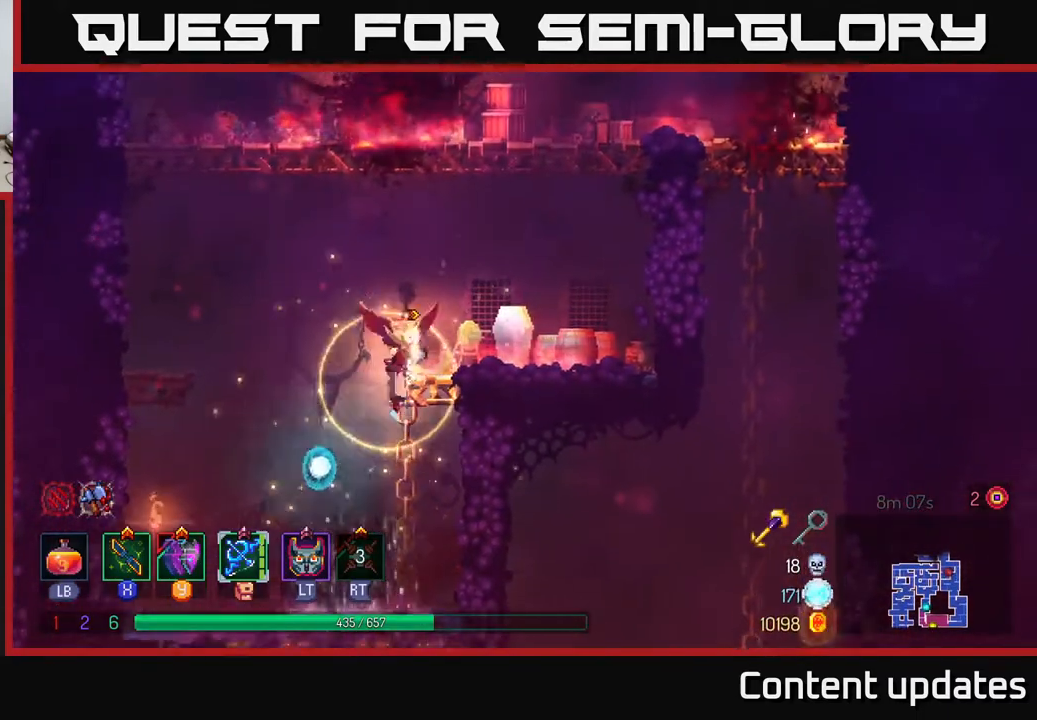
{"buttons": ["A"], "left_stick": "up", "right_stick": "center", "events": [[150, "left_stick", "up-left"], [183, "A", "down"], [317, "A", "up"], [400, "A", "down"], [417, "left_stick", "up"]]}
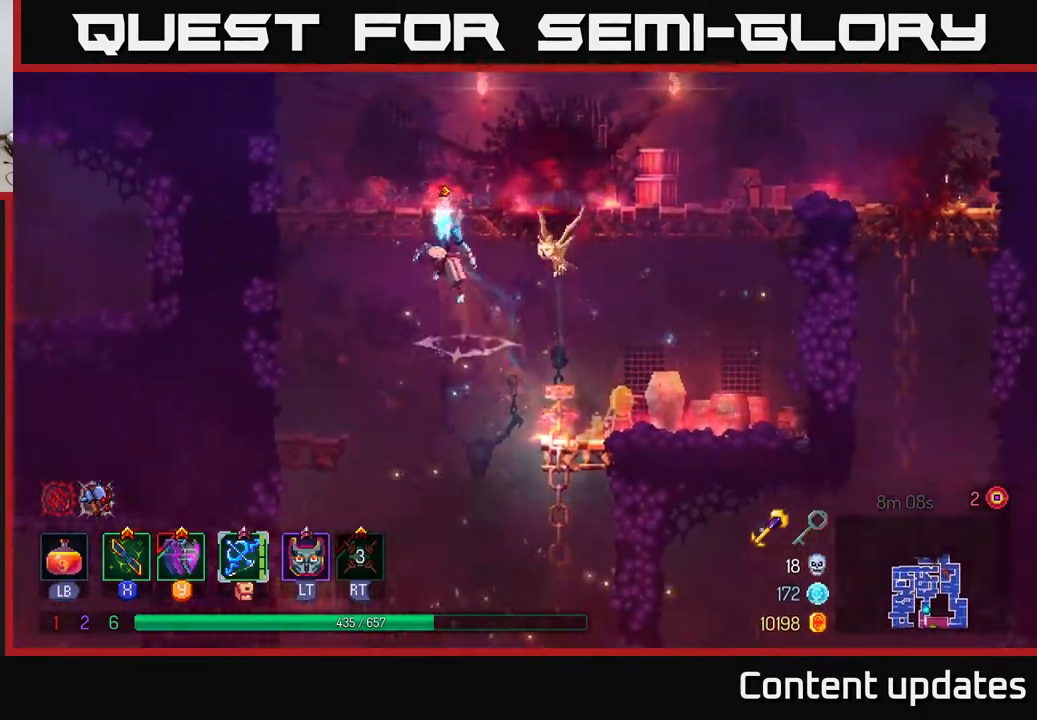
{"buttons": ["A"], "left_stick": "up-left", "right_stick": "center", "events": [[33, "left_stick", "up-left"], [50, "A", "up"], [383, "A", "down"]]}
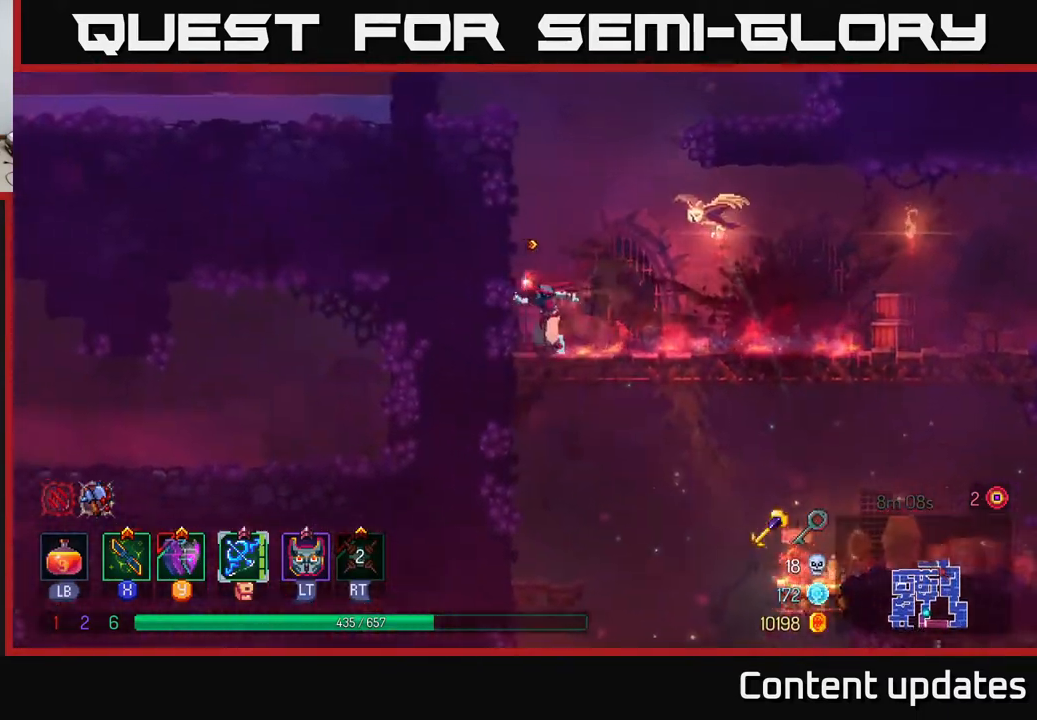
{"buttons": [], "left_stick": "up-left", "right_stick": "center", "events": [[17, "A", "up"], [83, "A", "down"], [250, "A", "up"]]}
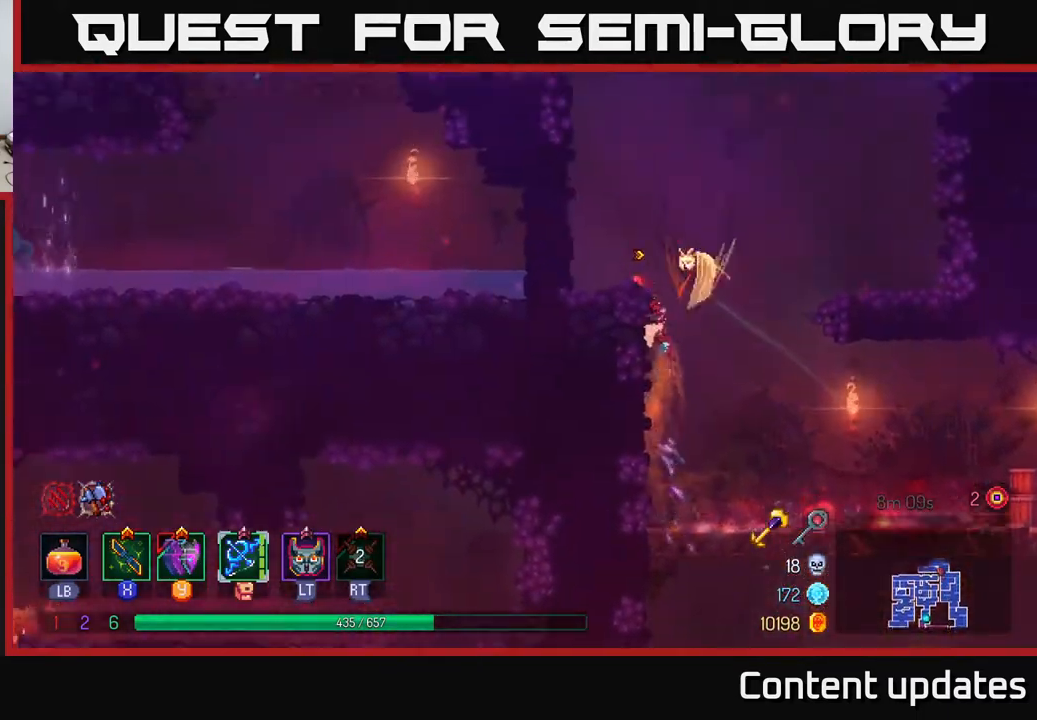
{"buttons": [], "left_stick": "up-left", "right_stick": "center", "events": [[217, "A", "down"], [333, "A", "up"]]}
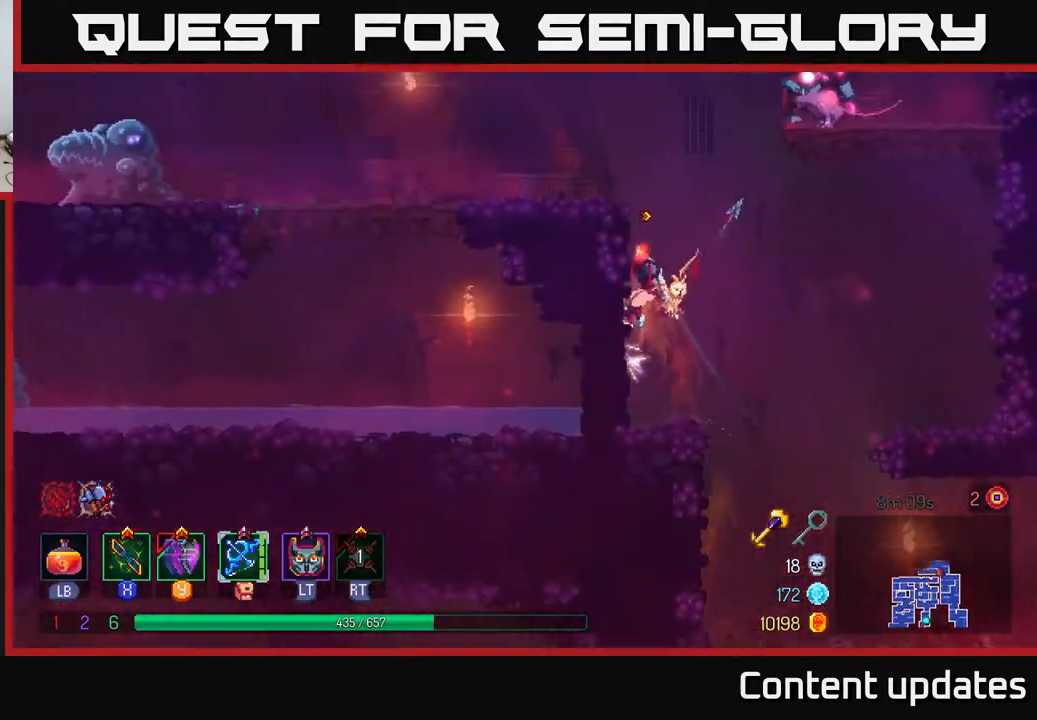
{"buttons": ["L2"], "left_stick": "up-left", "right_stick": "center", "events": [[183, "A", "down"], [333, "A", "up"], [467, "L2", "down"]]}
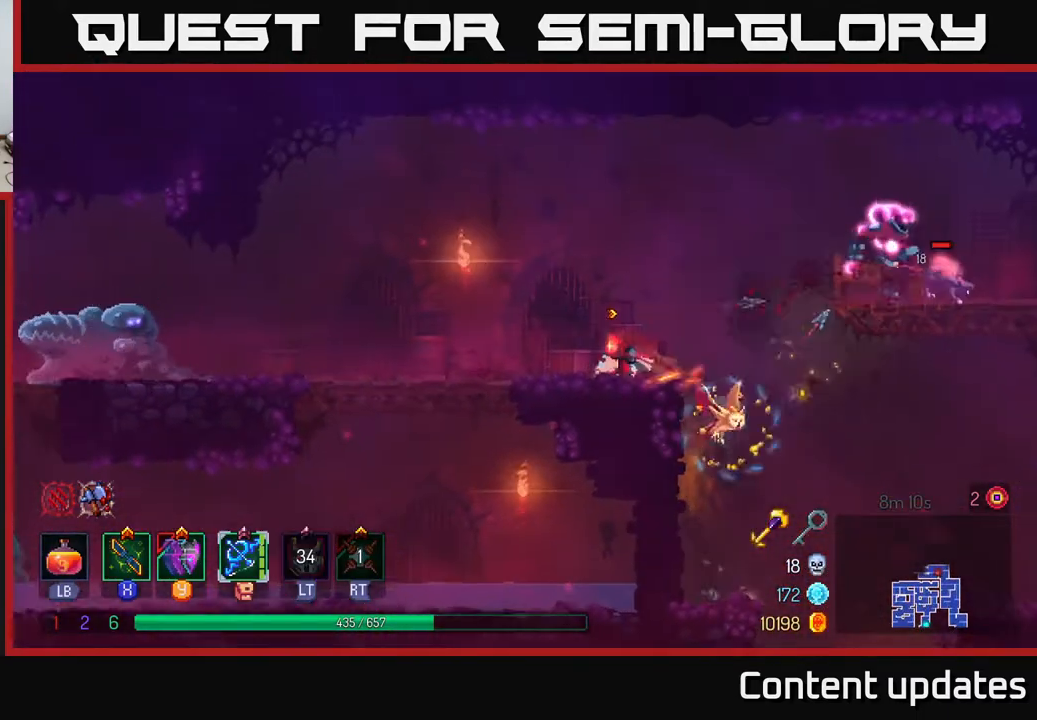
{"buttons": [], "left_stick": "left", "right_stick": "center", "events": [[50, "L2", "up"], [167, "left_stick", "left"]]}
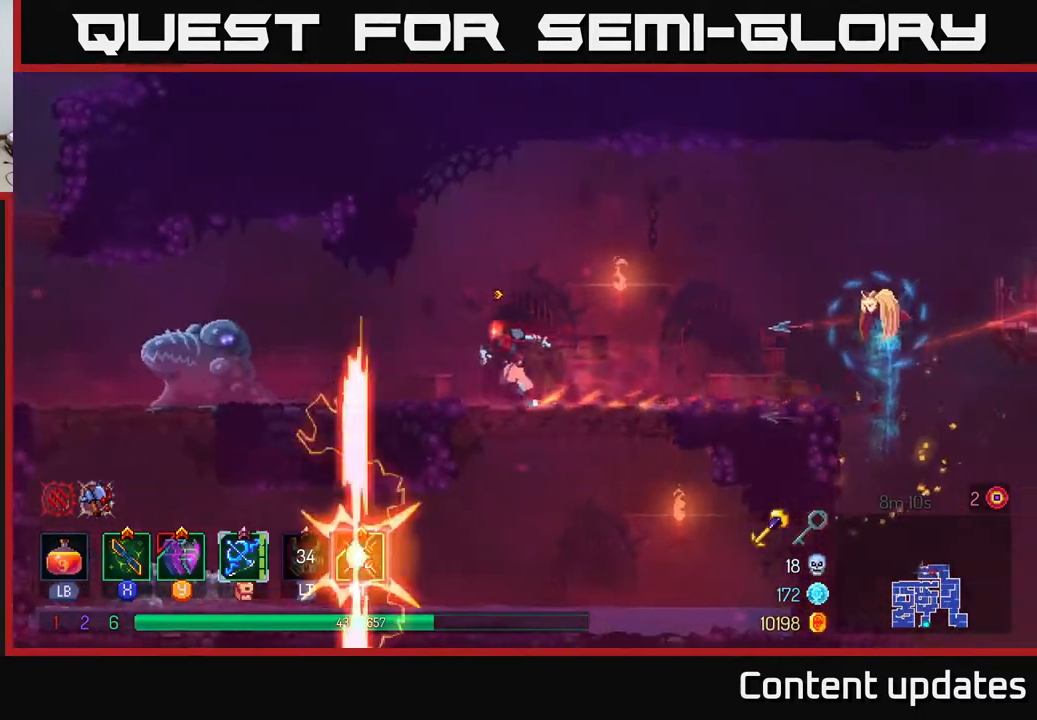
{"buttons": [], "left_stick": "left", "right_stick": "center", "events": [[233, "X", "down"], [333, "X", "up"], [400, "X", "down"], [483, "X", "up"]]}
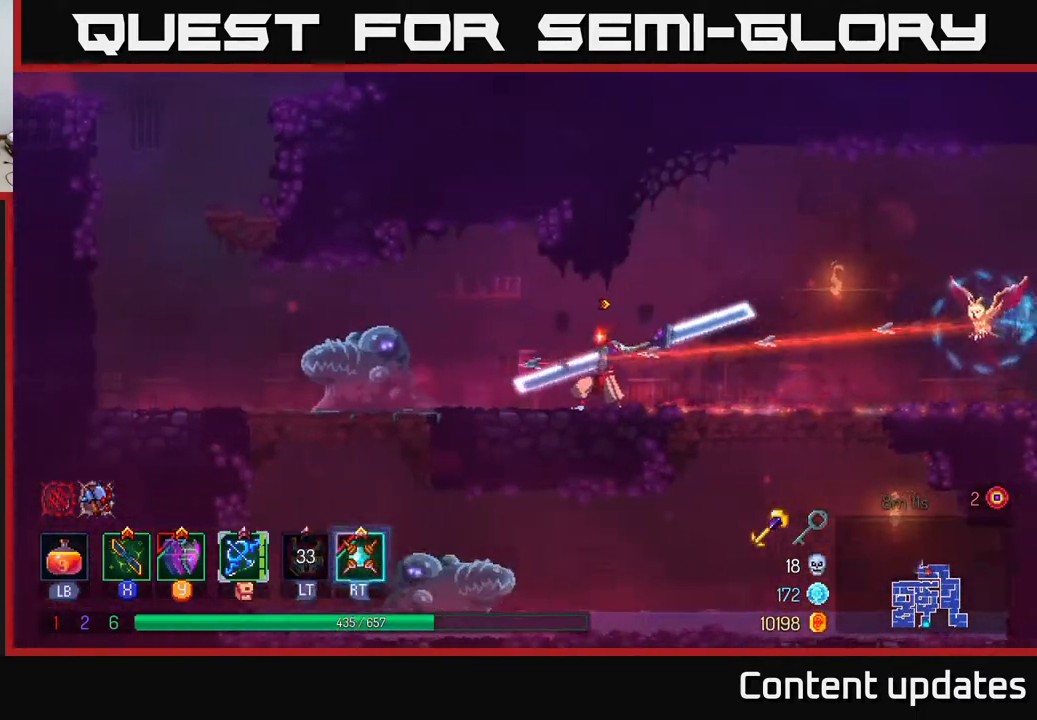
{"buttons": ["X"], "left_stick": "left", "right_stick": "center", "events": [[100, "X", "down"], [183, "X", "up"], [250, "X", "down"], [350, "X", "up"], [433, "X", "down"]]}
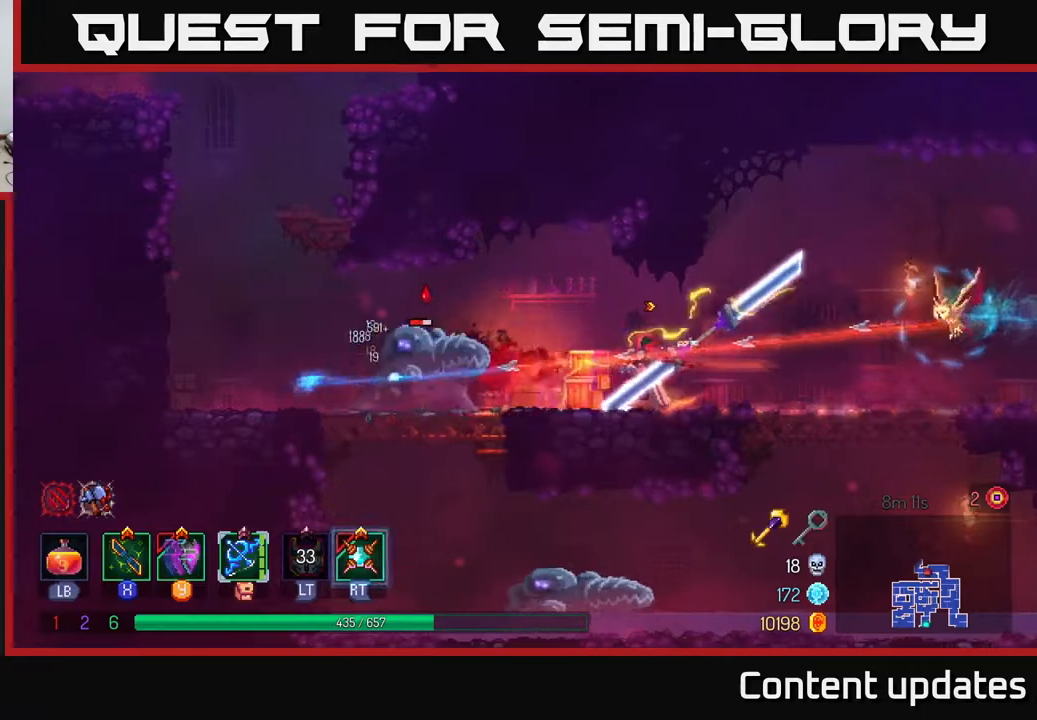
{"buttons": [], "left_stick": "center", "right_stick": "center", "events": [[50, "X", "up"], [133, "left_stick", "center"], [167, "X", "down"], [217, "X", "up"]]}
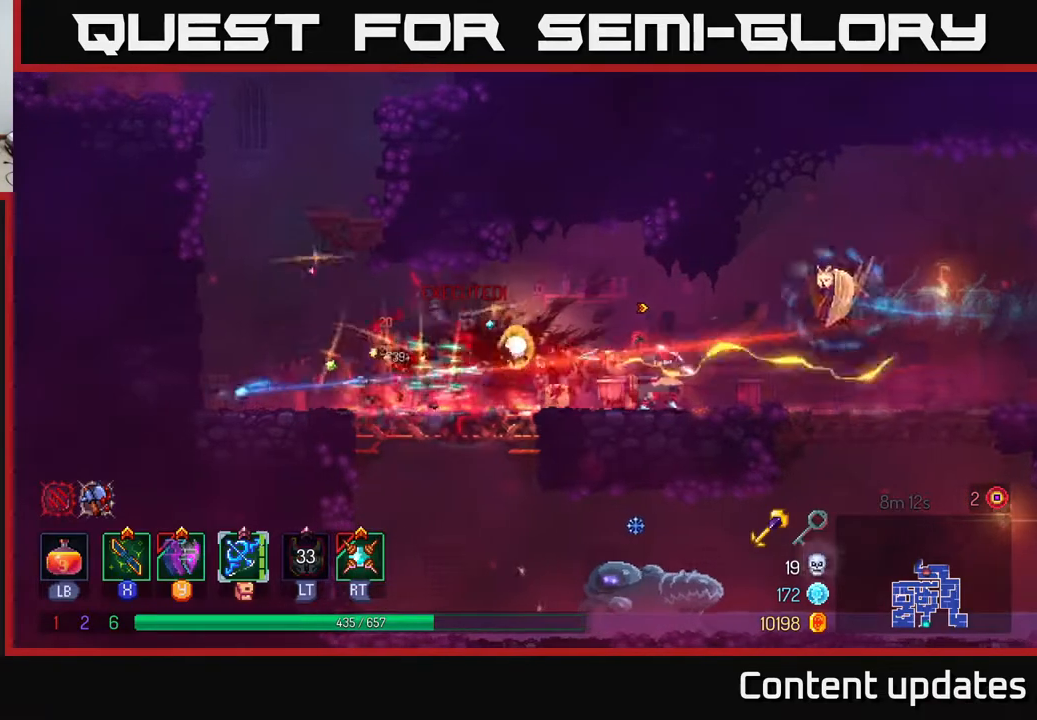
{"buttons": [], "left_stick": "right", "right_stick": "center", "events": [[117, "left_stick", "right"]]}
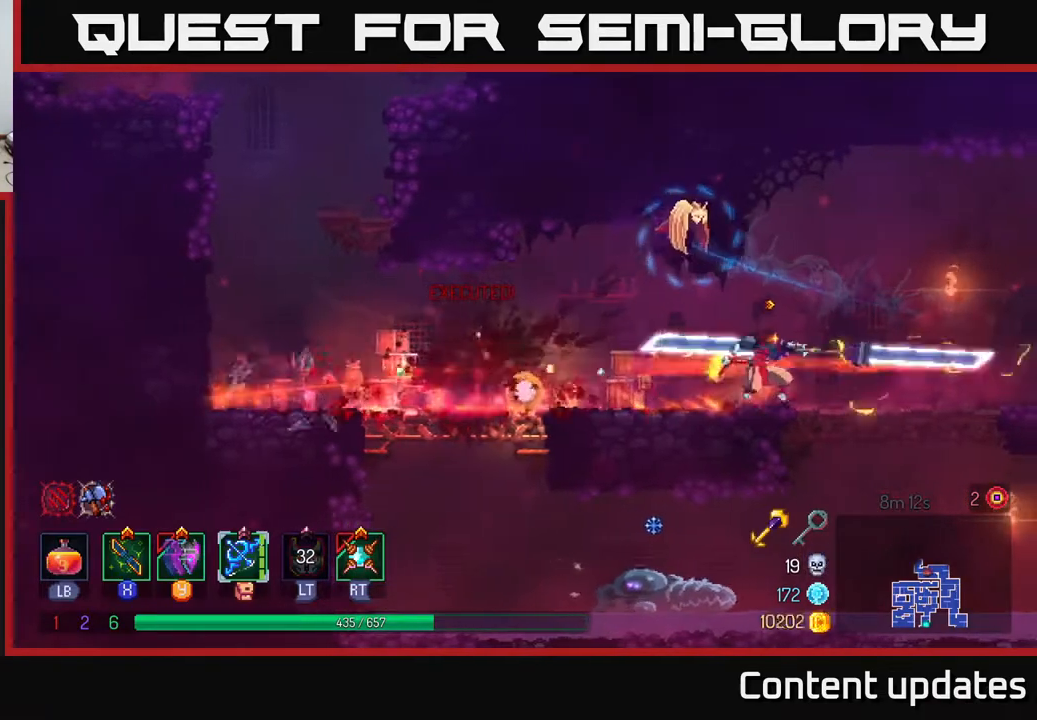
{"buttons": [], "left_stick": "down", "right_stick": "center", "events": [[200, "left_stick", "down"], [433, "A", "down"], [500, "A", "up"]]}
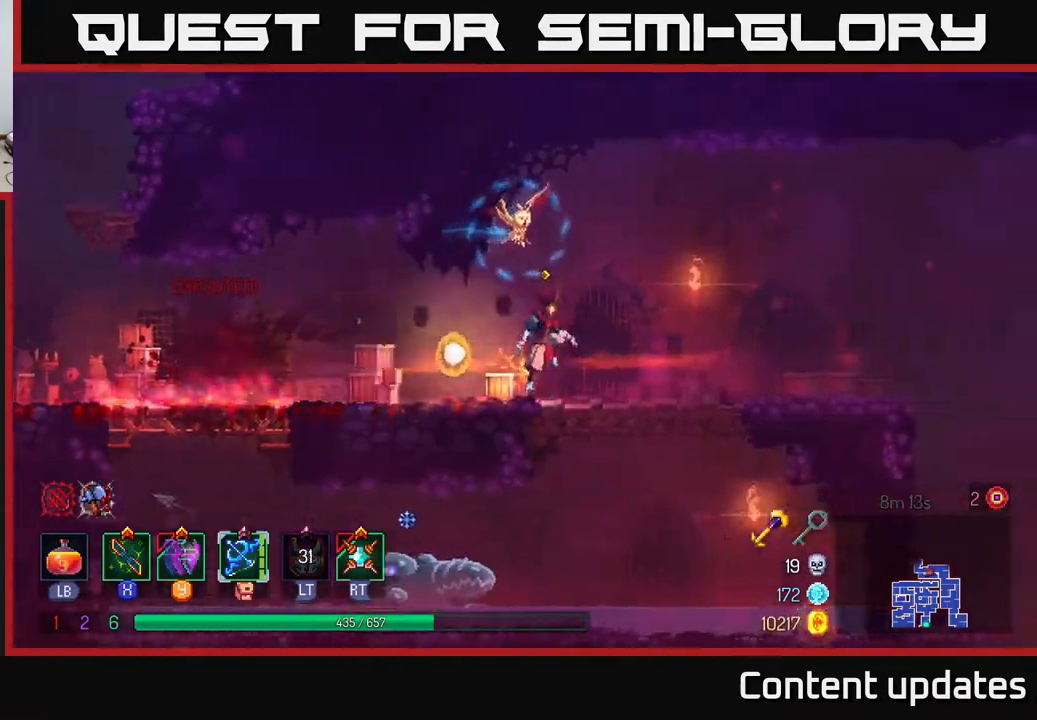
{"buttons": ["X"], "left_stick": "left", "right_stick": "center", "events": [[67, "A", "down"], [150, "A", "up"], [367, "left_stick", "left"], [467, "X", "down"]]}
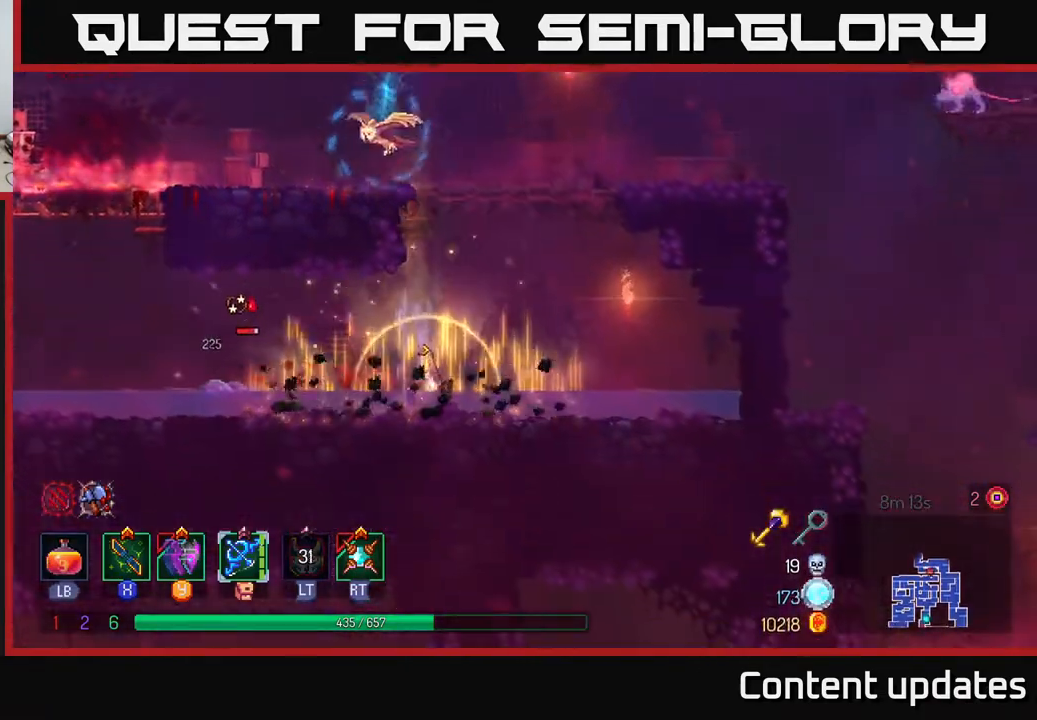
{"buttons": ["X"], "left_stick": "left", "right_stick": "center", "events": [[83, "X", "up"], [150, "X", "down"], [233, "X", "up"], [317, "X", "down"], [417, "X", "up"], [500, "X", "down"]]}
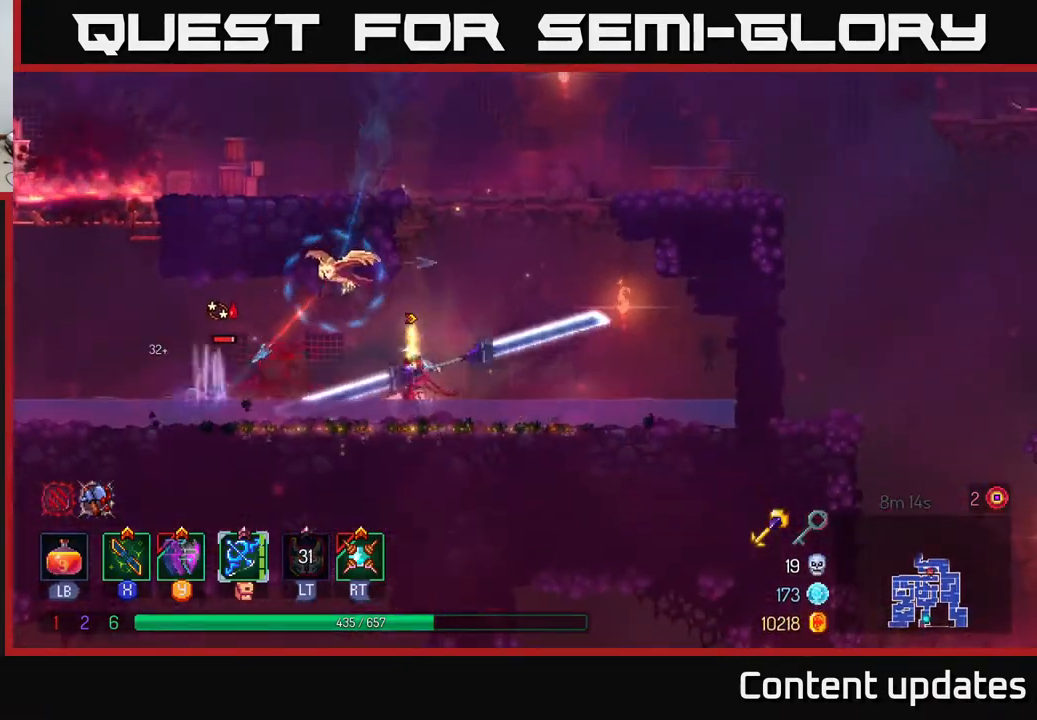
{"buttons": [], "left_stick": "center", "right_stick": "center", "events": [[83, "X", "up"], [183, "X", "down"], [267, "X", "up"], [300, "left_stick", "center"], [383, "X", "down"], [433, "X", "up"]]}
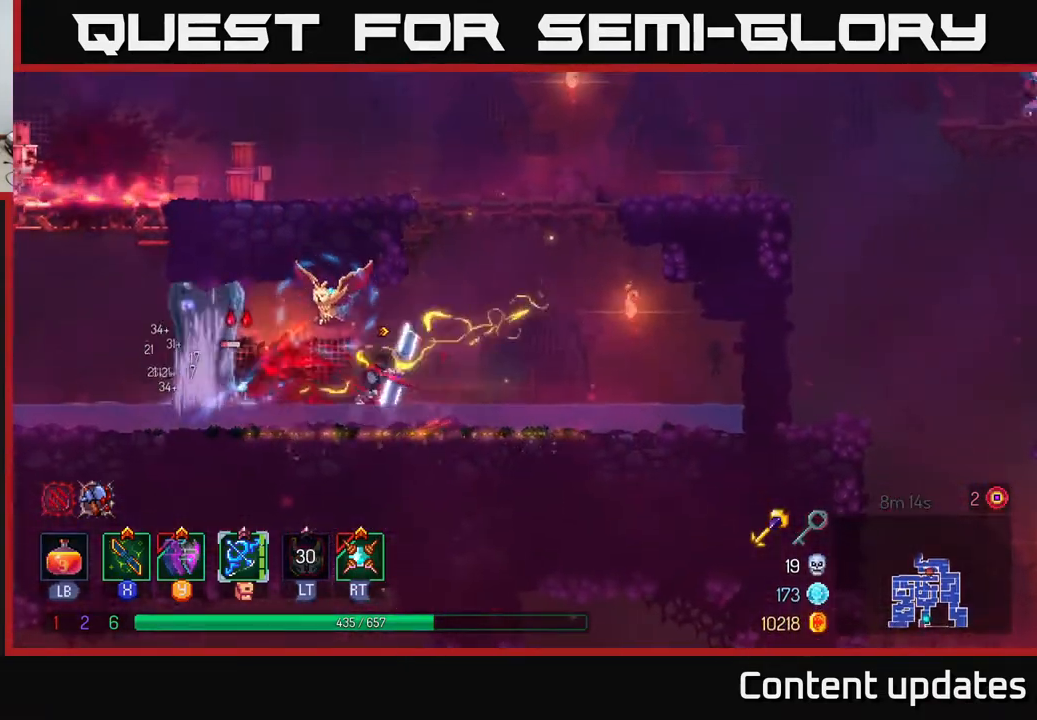
{"buttons": ["A"], "left_stick": "right", "right_stick": "center", "events": [[317, "left_stick", "right"], [400, "A", "down"]]}
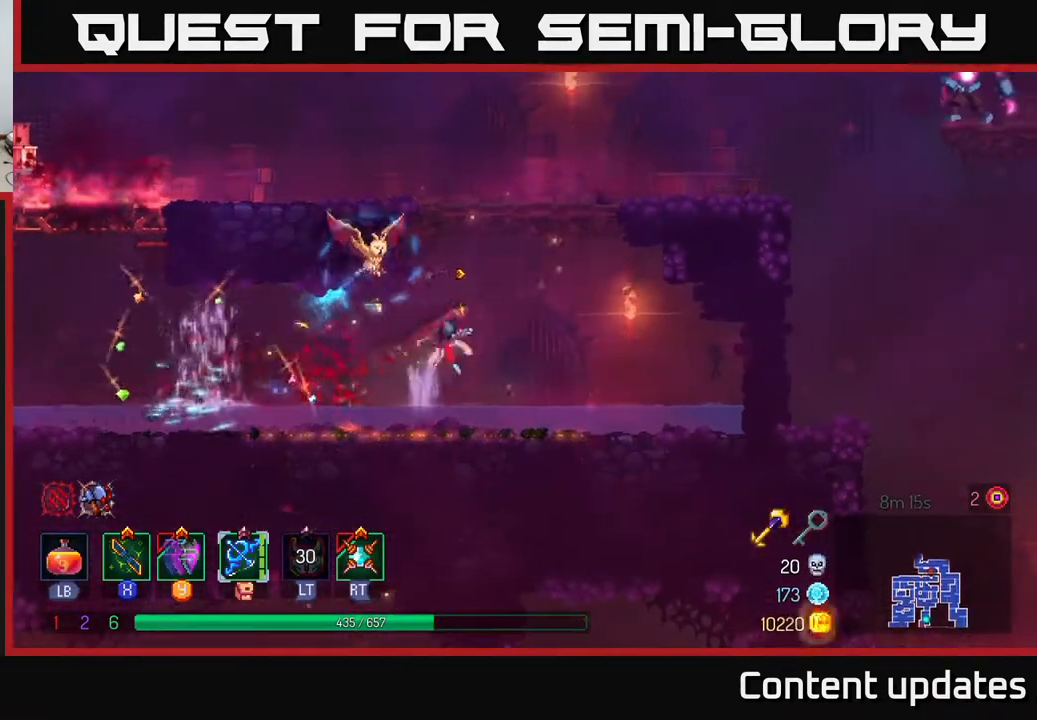
{"buttons": [], "left_stick": "up-right", "right_stick": "center", "events": [[17, "A", "up"], [100, "left_stick", "up-right"], [117, "A", "down"], [233, "A", "up"], [300, "A", "down"], [417, "A", "up"]]}